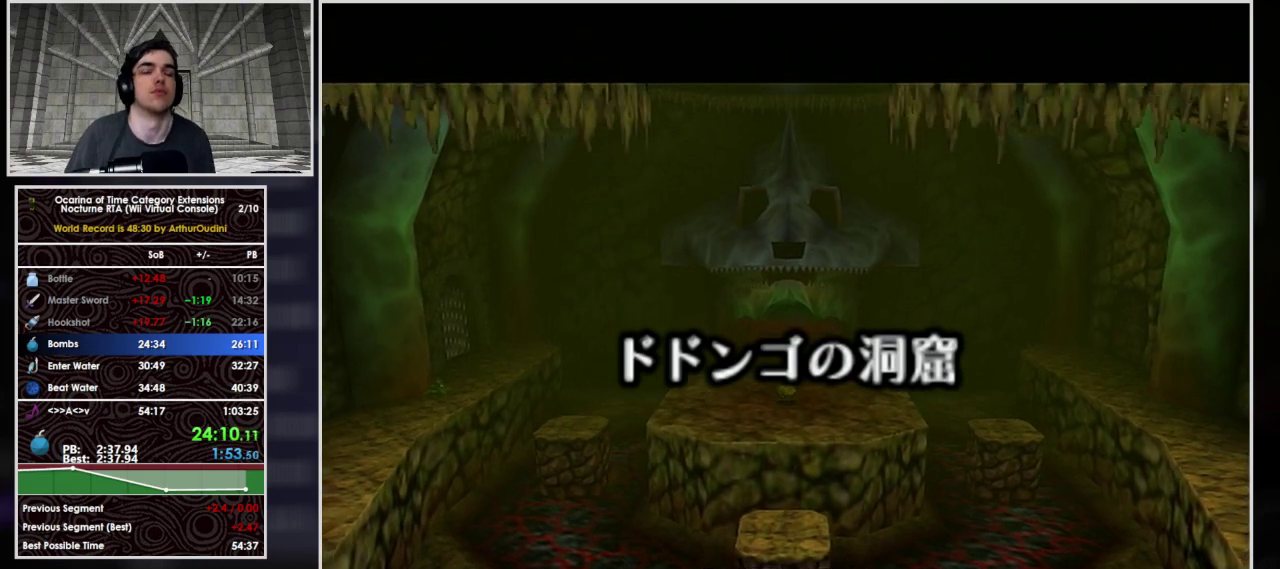
Gameplay with a controller (Nintendo layout); each line is a JSON object with the inputs held at the frame after it. "events" lists button and stick changes between this image and that frame as [ms after this image, input, new state], when the widget could be followed in between. Not read: L3 R3.
{"buttons": [], "left_stick": "up-right", "events": [[500, "left_stick", "up-right"]]}
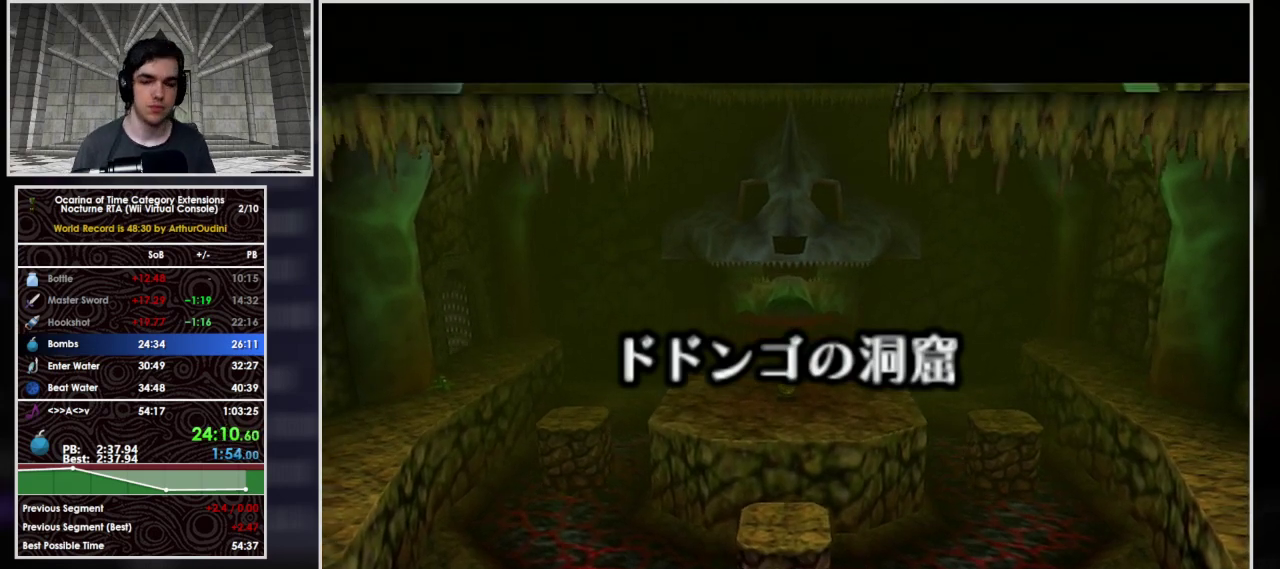
{"buttons": [], "left_stick": "up-right", "events": []}
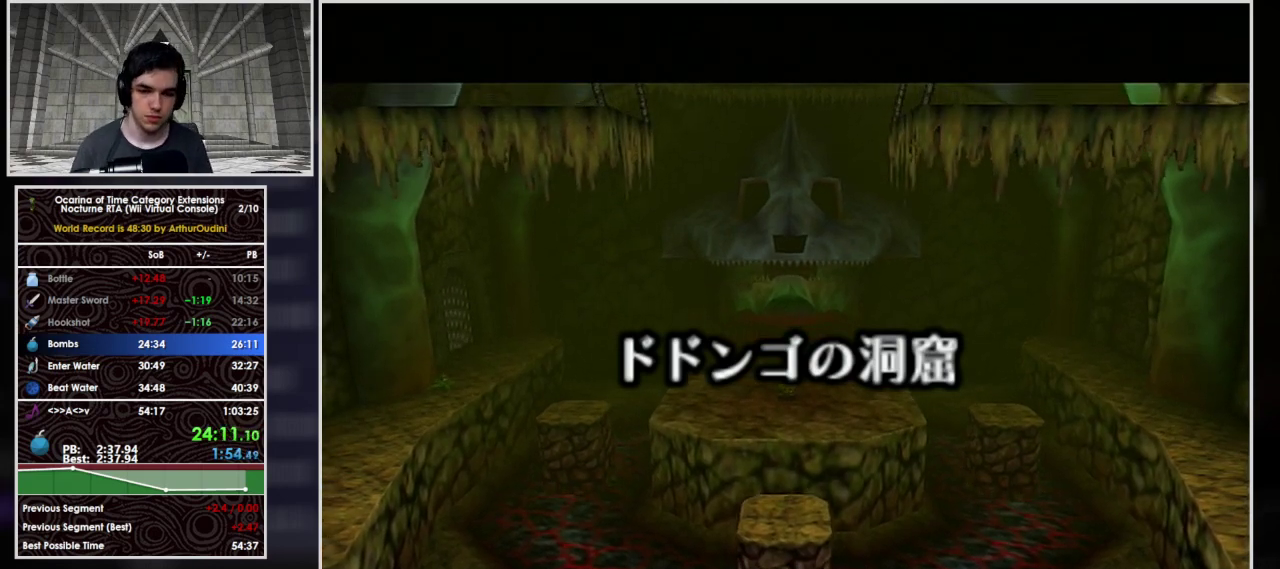
{"buttons": [], "left_stick": "up-right", "events": []}
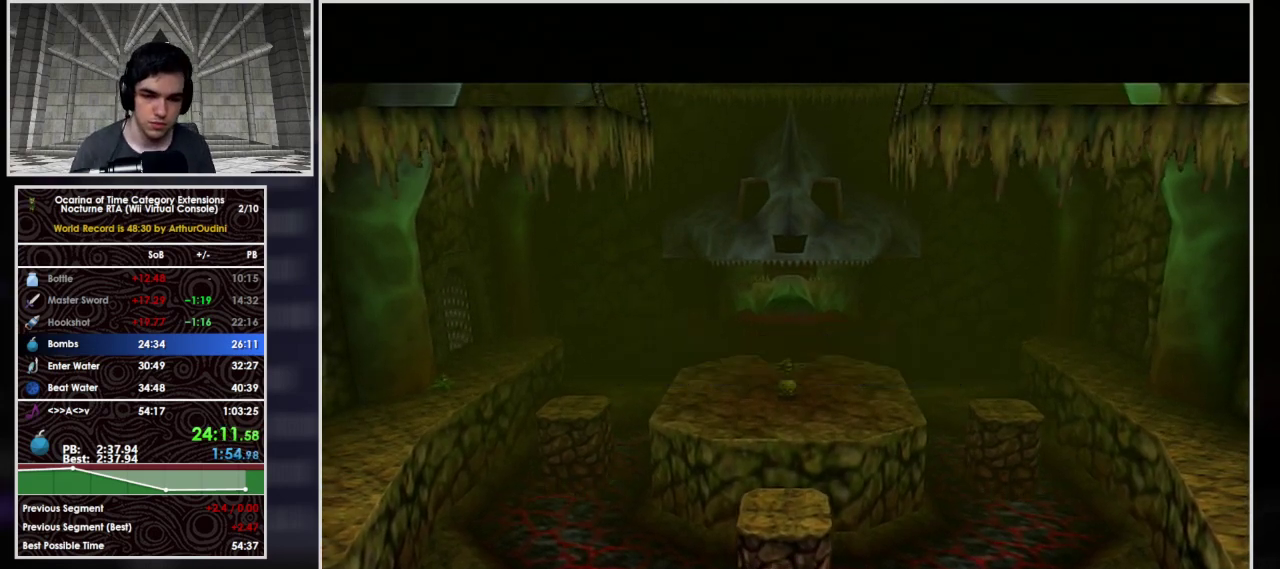
{"buttons": [], "left_stick": "up-right", "events": []}
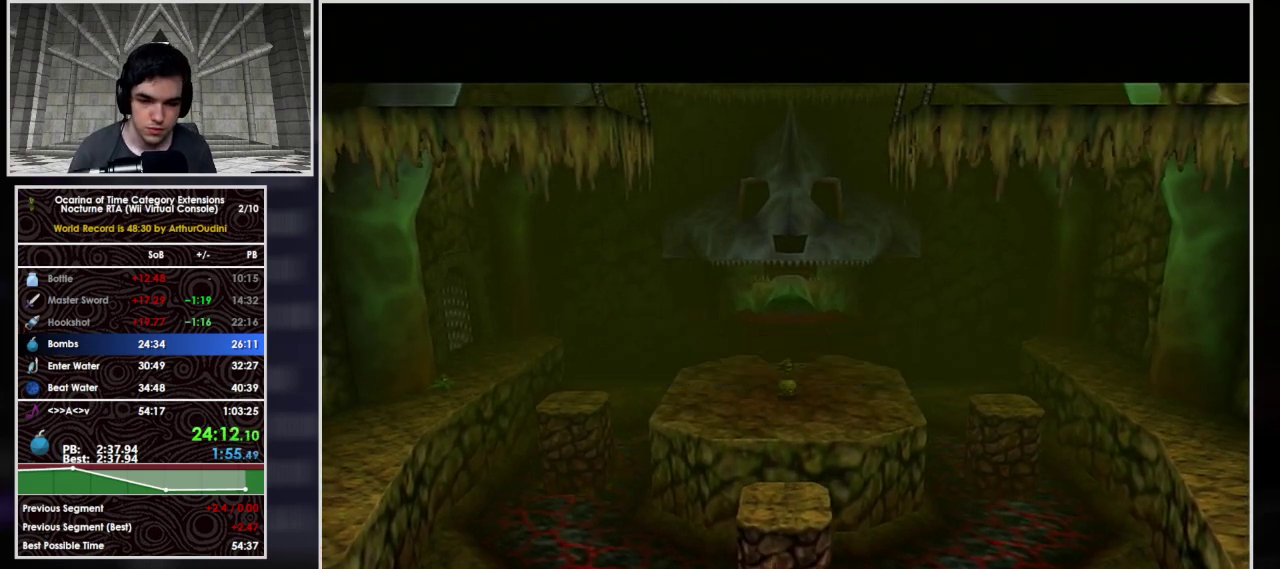
{"buttons": [], "left_stick": "up-right", "events": []}
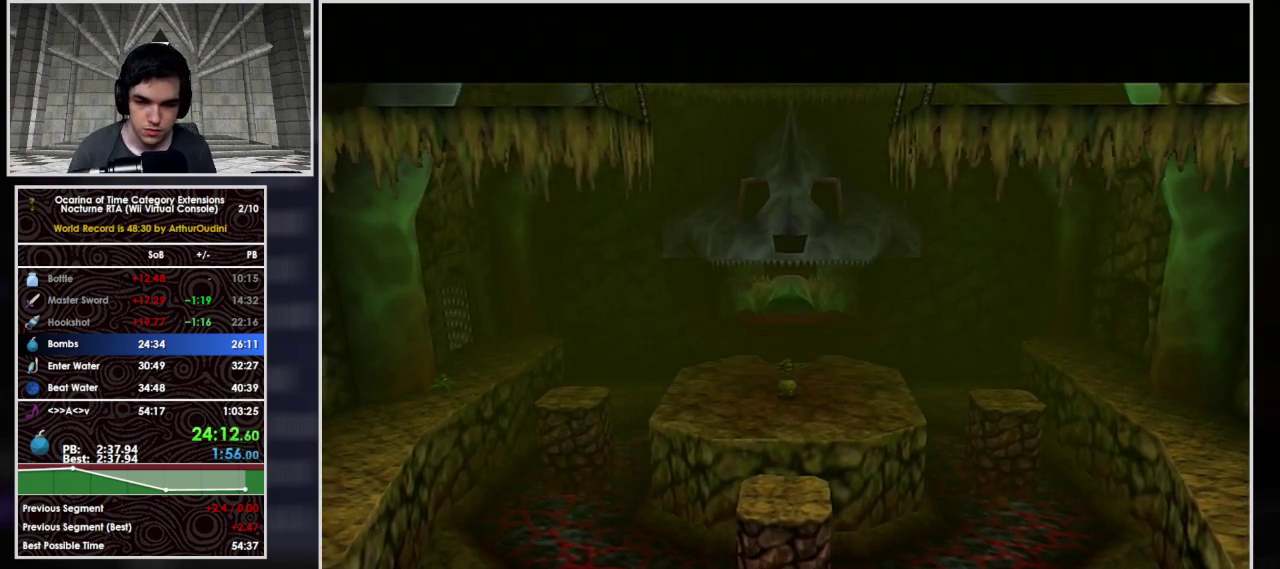
{"buttons": ["A"], "left_stick": "up-right", "events": [[233, "A", "down"]]}
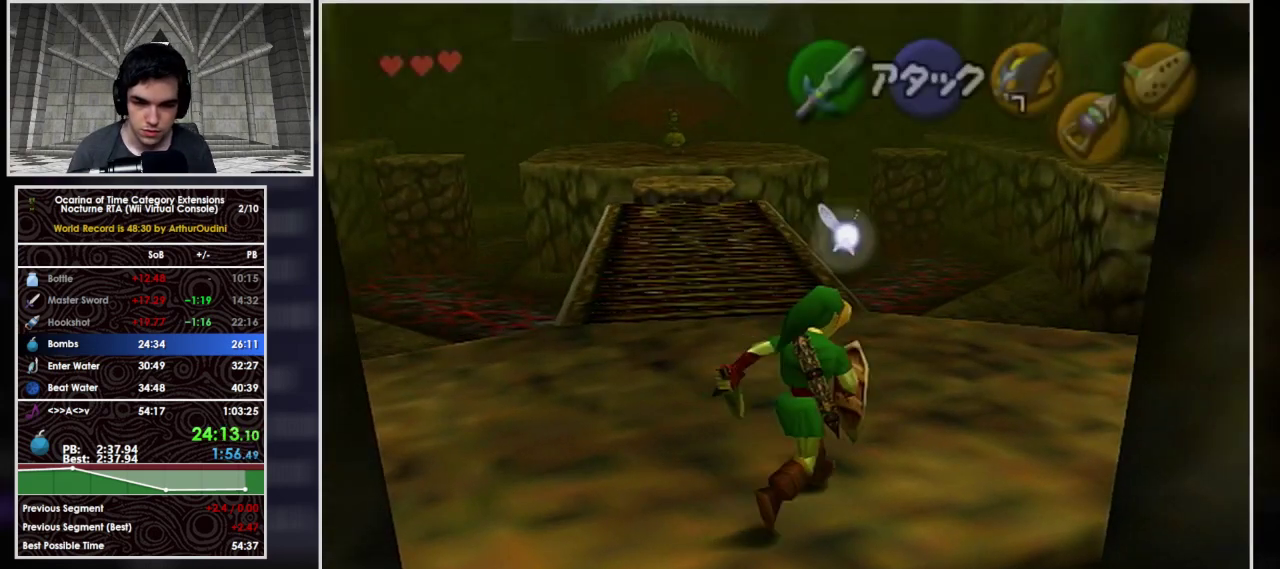
{"buttons": ["A"], "left_stick": "up-right", "events": [[367, "A", "up"], [500, "A", "down"]]}
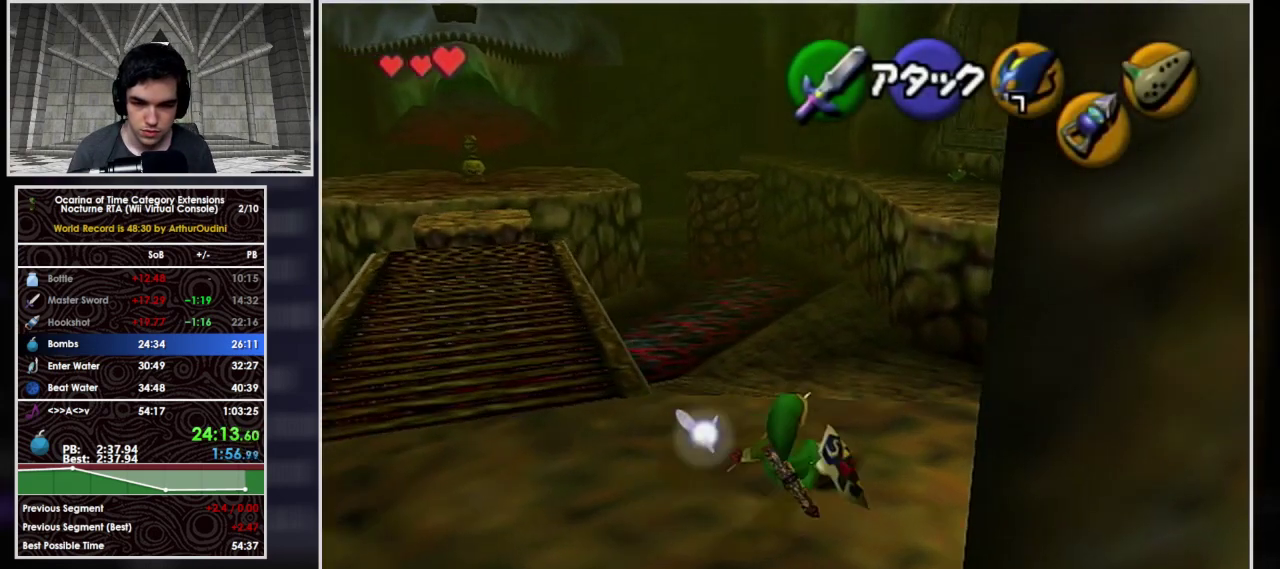
{"buttons": ["A"], "left_stick": "up-right", "events": []}
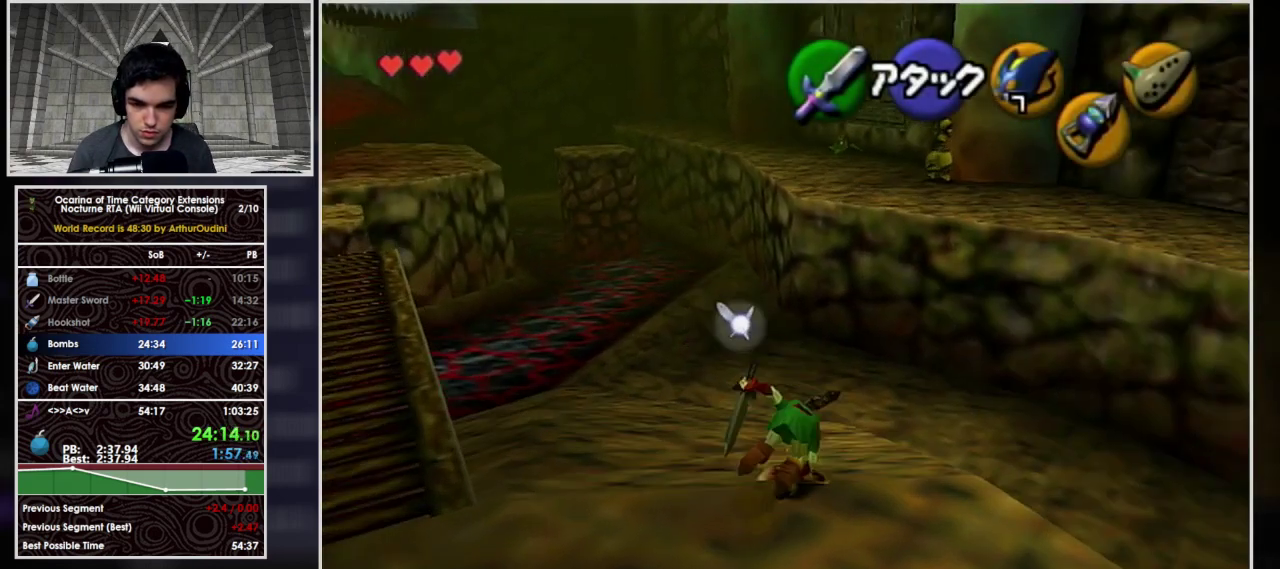
{"buttons": ["A"], "left_stick": "up", "events": [[67, "left_stick", "up"], [200, "A", "up"], [333, "A", "down"]]}
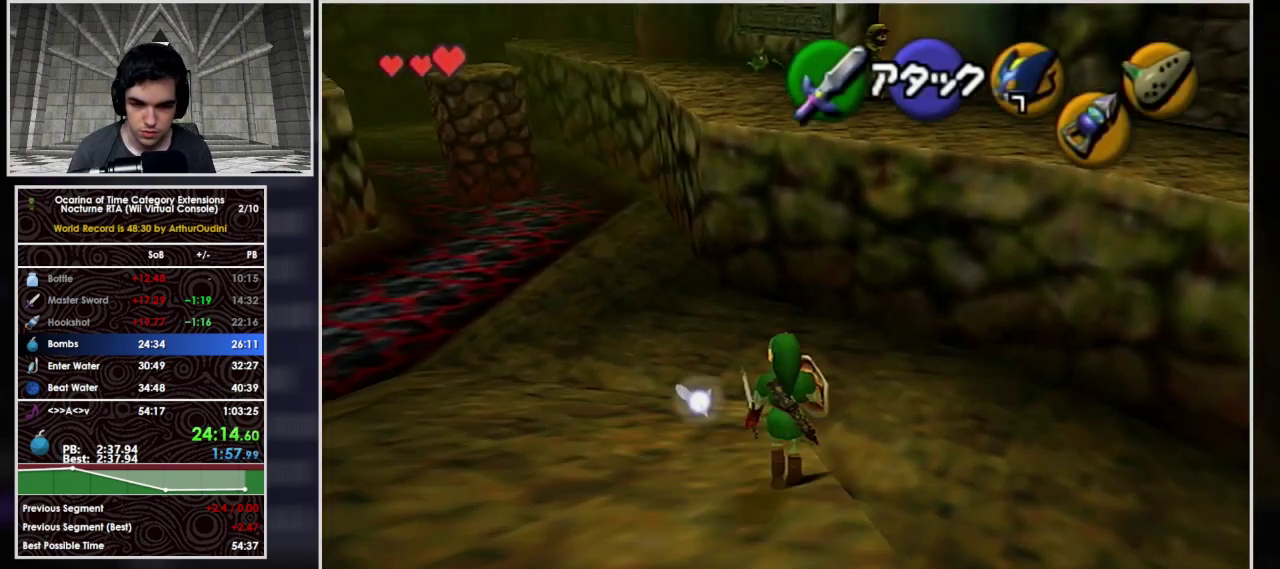
{"buttons": ["A"], "left_stick": "up", "events": []}
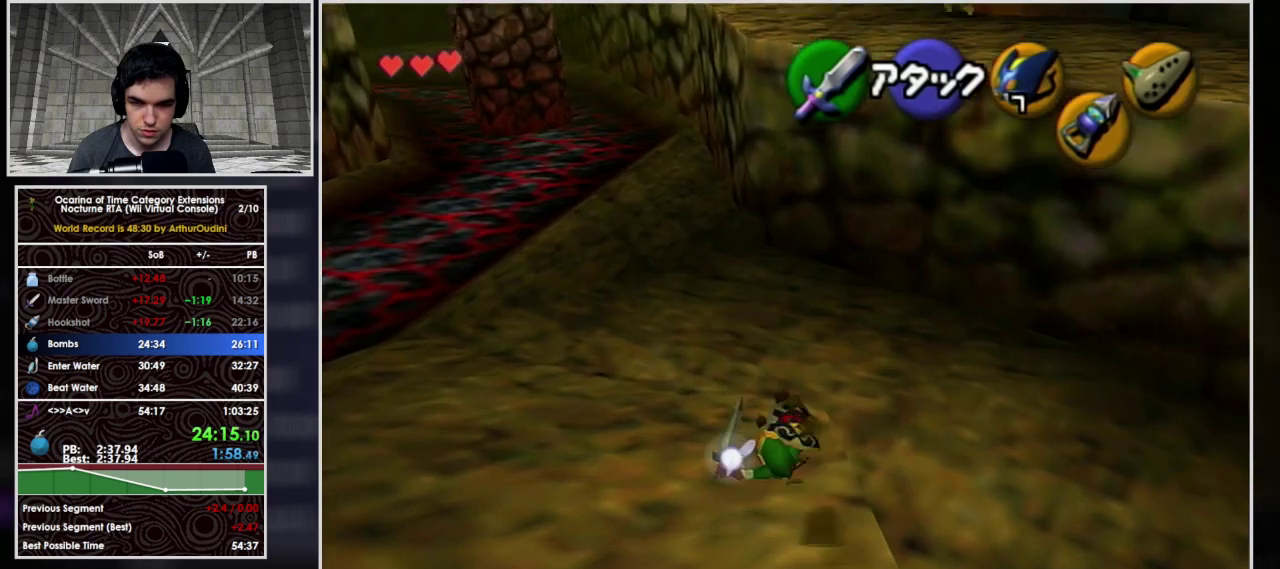
{"buttons": ["A", "L1"], "left_stick": "up", "events": [[33, "A", "up"], [33, "left_stick", "up-left"], [167, "A", "down"], [200, "left_stick", "up"], [300, "L1", "down"]]}
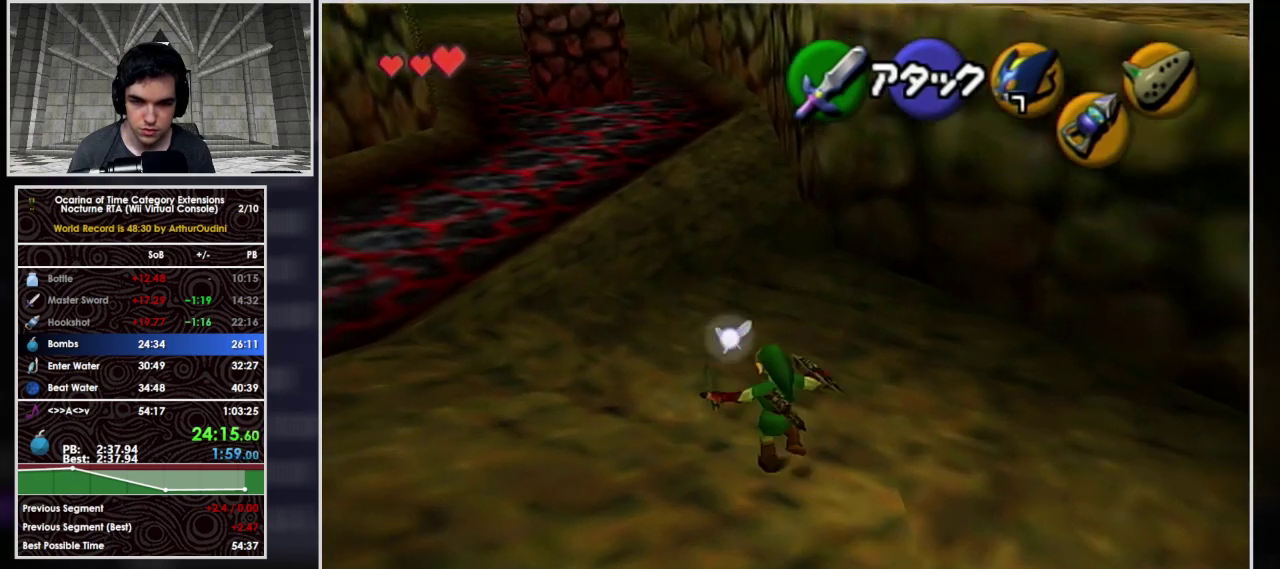
{"buttons": ["A"], "left_stick": "up", "events": [[100, "L1", "up"], [367, "A", "up"], [467, "A", "down"]]}
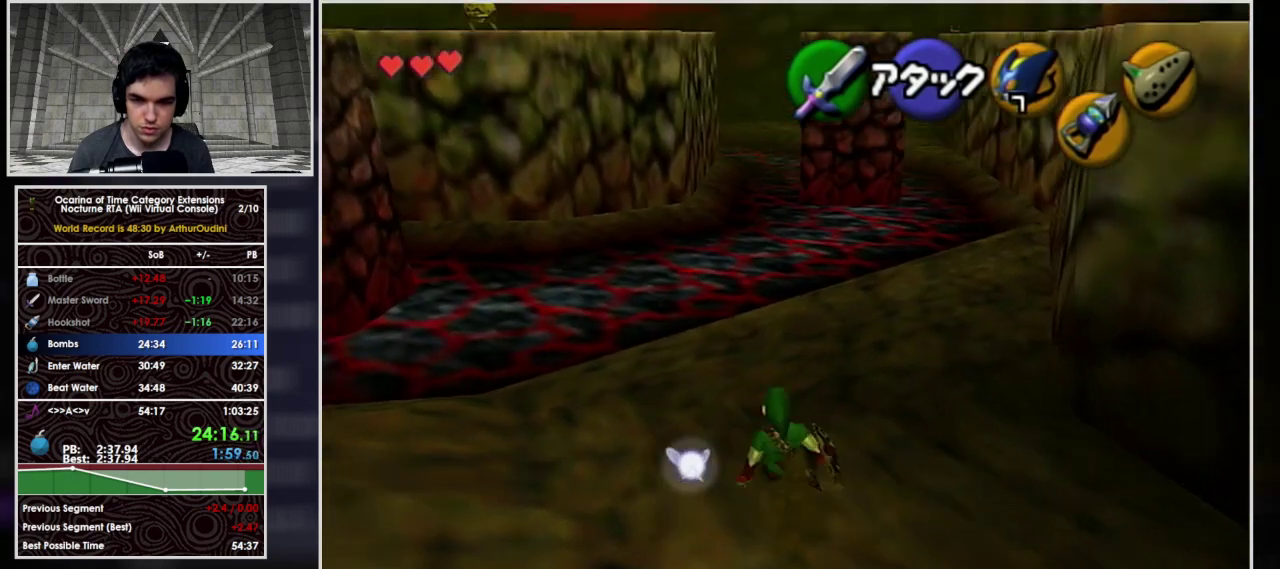
{"buttons": ["A"], "left_stick": "up", "events": []}
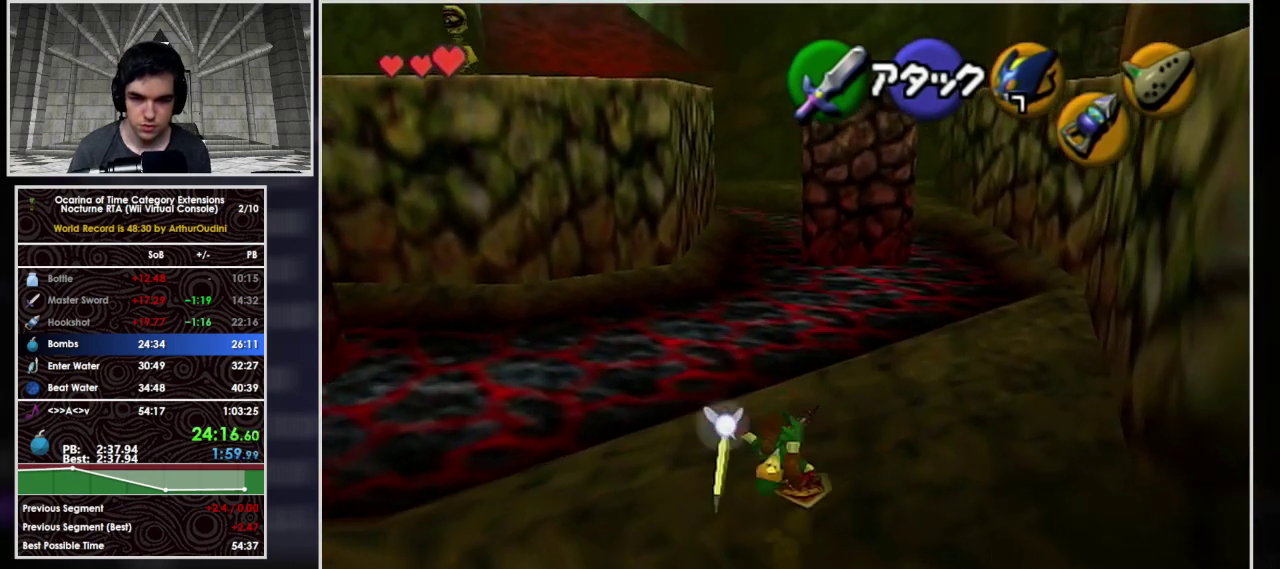
{"buttons": ["A"], "left_stick": "up", "events": [[167, "A", "up"], [300, "A", "down"]]}
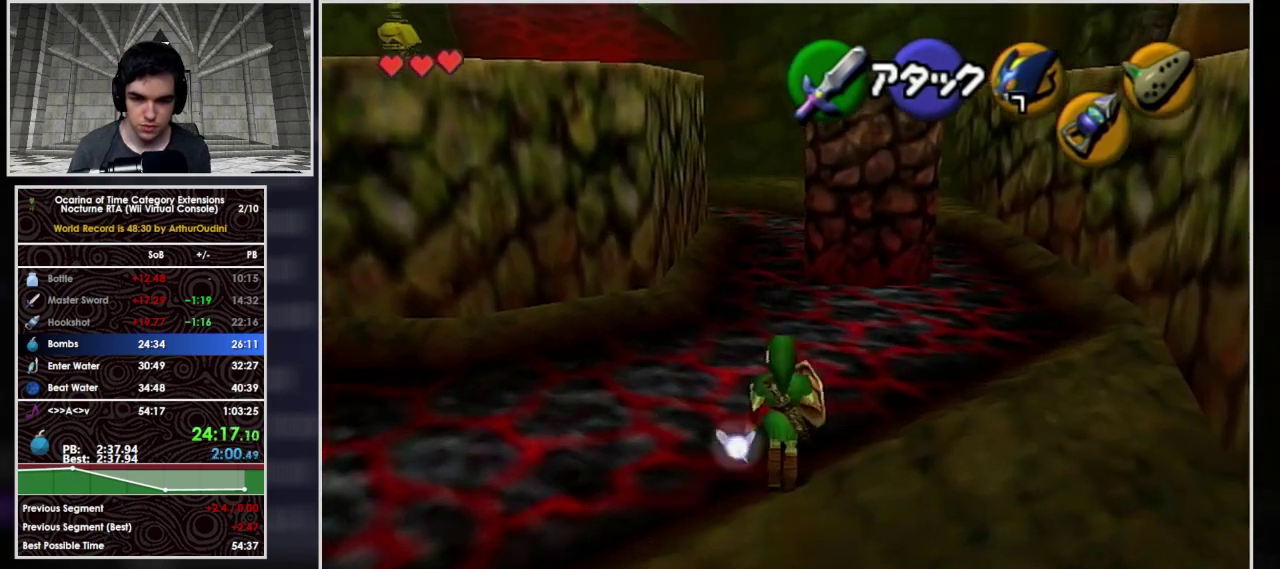
{"buttons": [], "left_stick": "up", "events": [[167, "A", "up"], [267, "A", "down"], [467, "A", "up"]]}